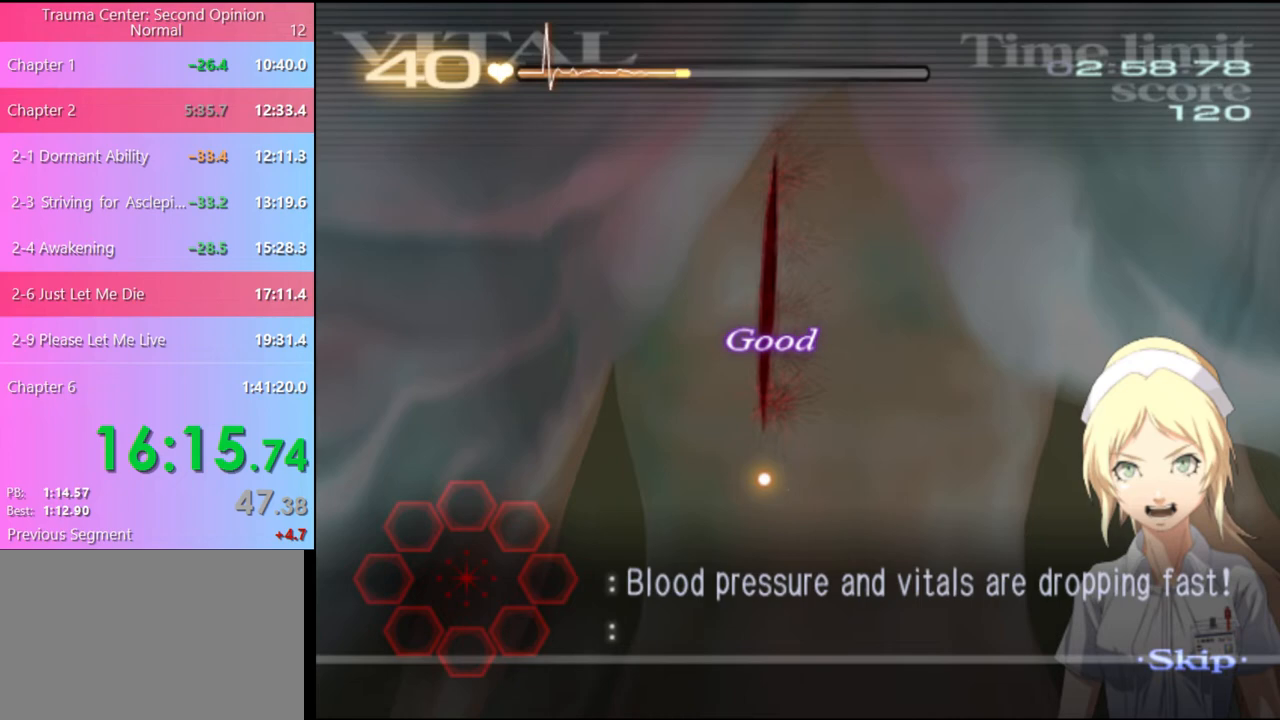
Gameplay with keyboard and mouse; each line is a JSON object with the keys and mouse buttons held at the frame after it. "events" lists presses ("down") and releases ("up") of "a", "alt", "c", "d", "e", "f", "q", "r", "s", "shift", "space", "v", "w", "mouse_left", "mouse_wheel", "mouse_right", "mouse_mb4" and "mouse_mb5" between this image and that frame as [ms after this image, input, new state], when the widget could be followed in between. "mouse_left", "mouse_wheel", "mouse_right", "mouse_mb4", "mouse_mb5" = the "left", "wheel", "right", "mb4", "mb5" buttons of the "mouse" list. No other keys are recorded. "wheel" means that the mouse wheel is clicked or scrolled. Mouse movement is not recorded.
{"keys": [], "mouse": [], "events": []}
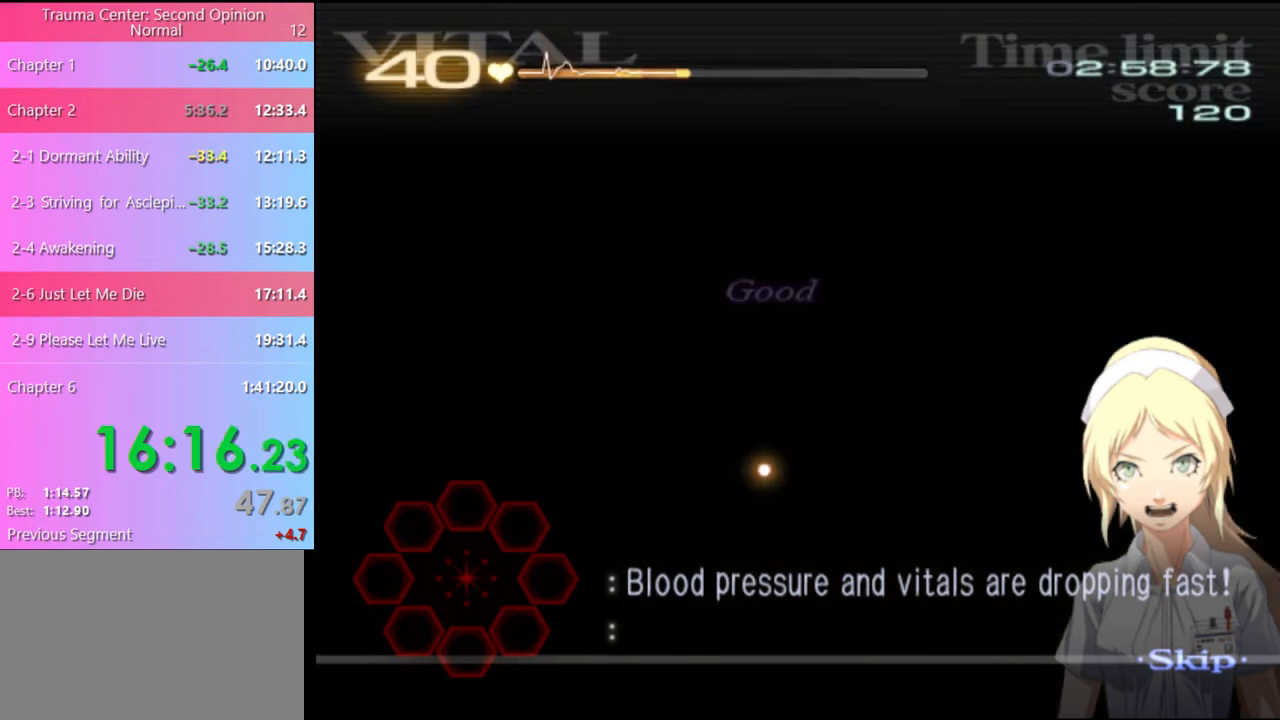
{"keys": ["d", "s"], "mouse": [], "events": [[67, "s", "down"], [100, "d", "down"]]}
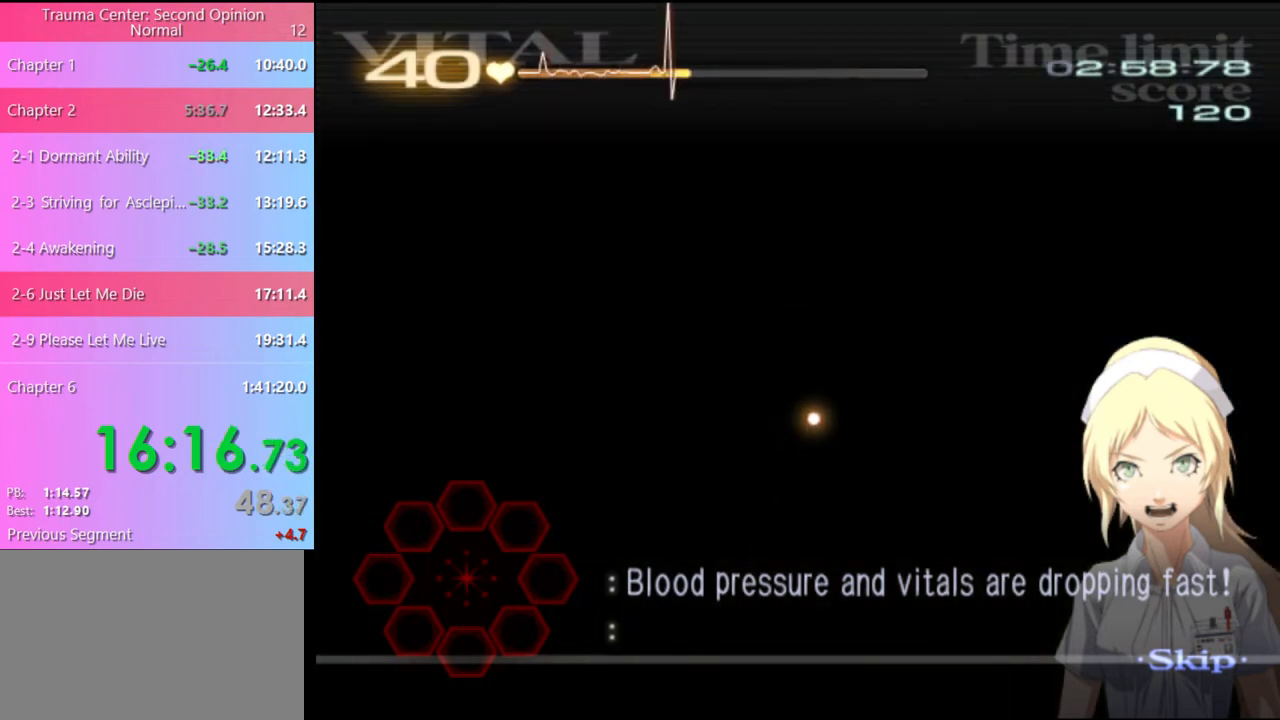
{"keys": ["d", "s"], "mouse": [], "events": []}
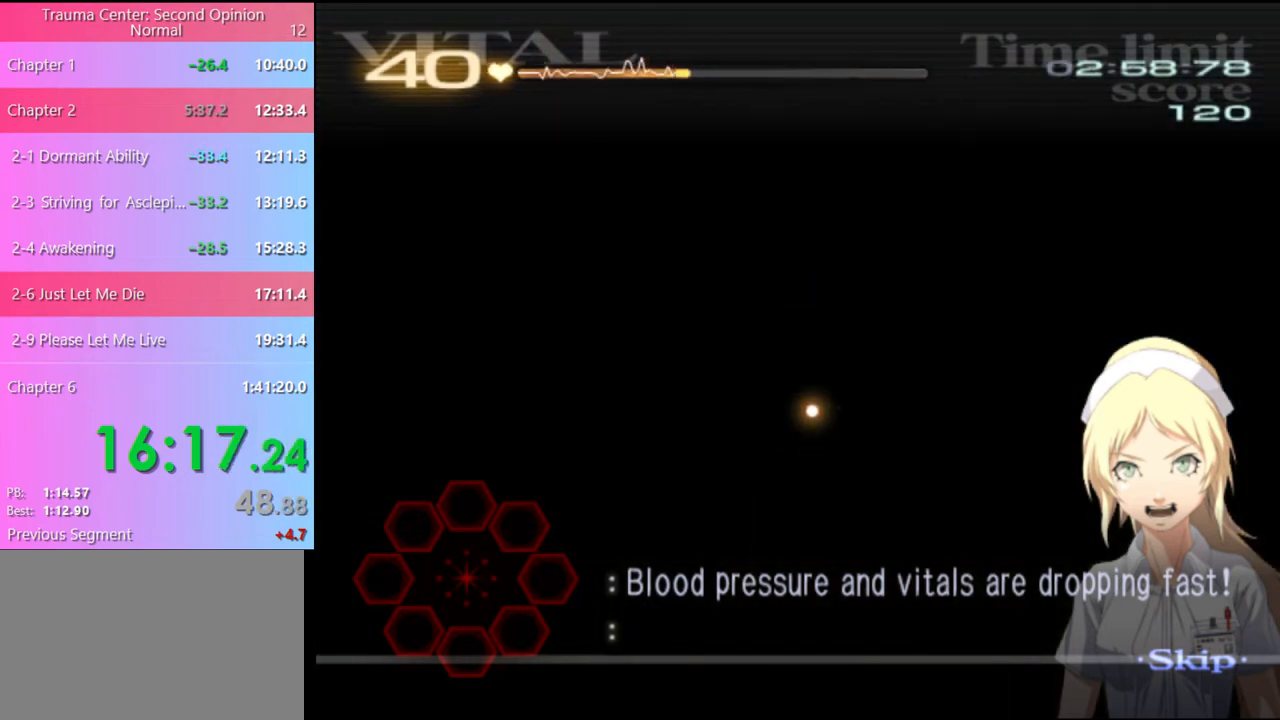
{"keys": ["d", "s"], "mouse": [], "events": []}
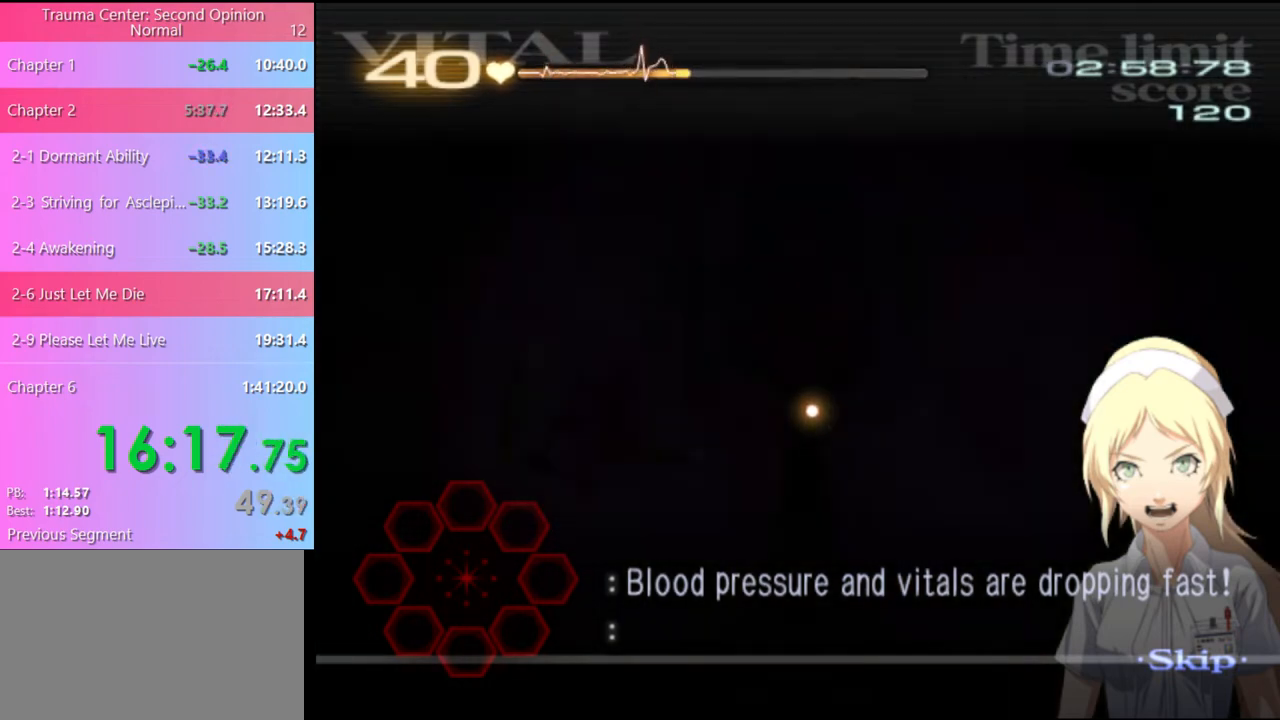
{"keys": ["d", "s"], "mouse": [], "events": []}
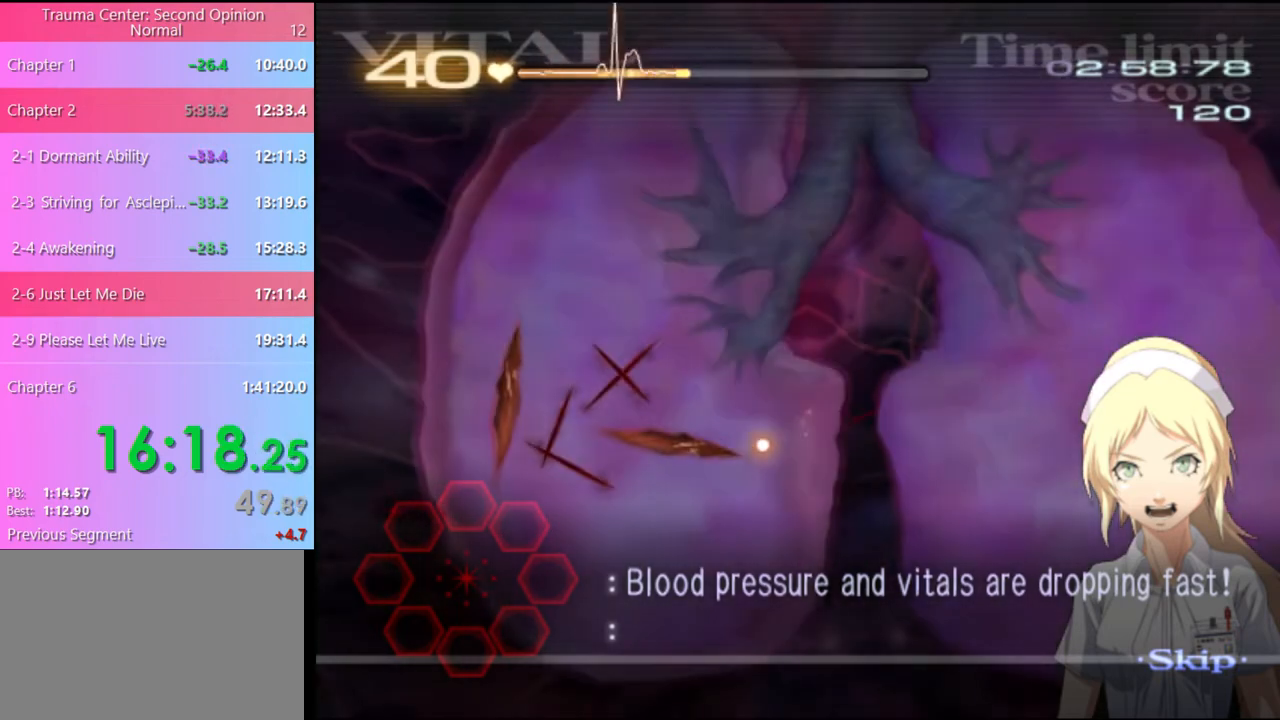
{"keys": ["d", "s"], "mouse": ["left"], "events": [[33, "mouse_left", "down"]]}
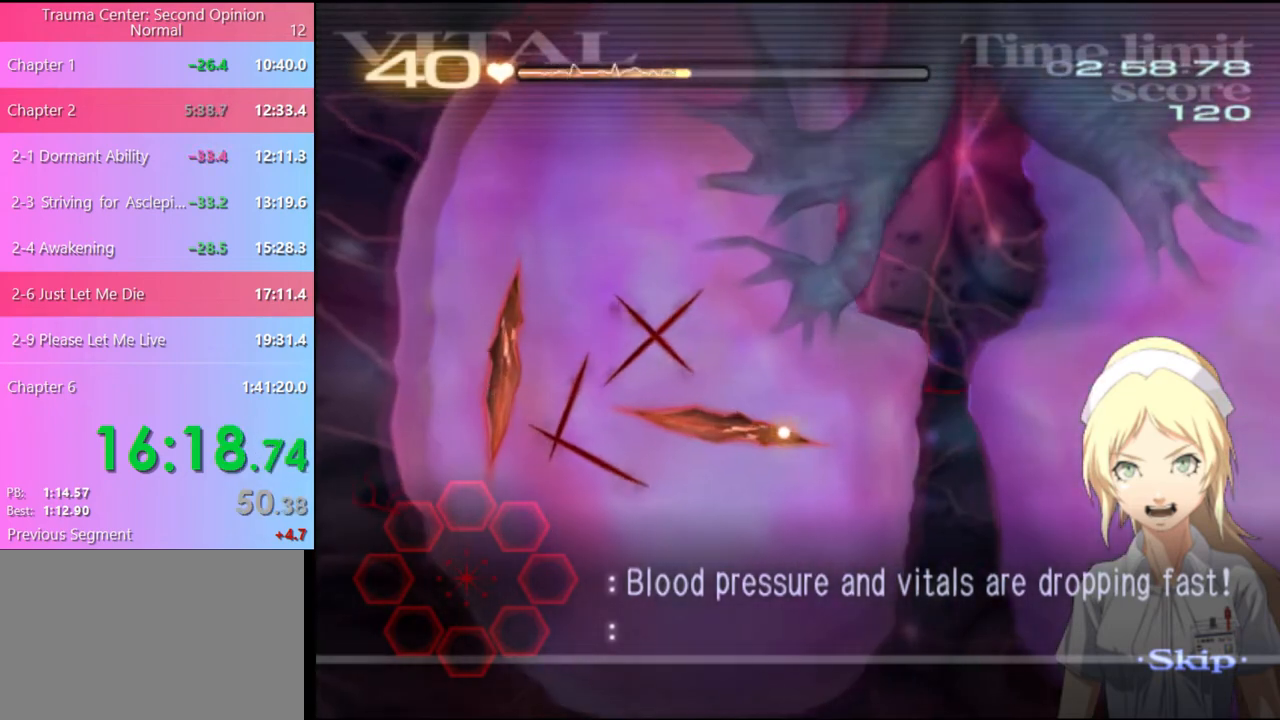
{"keys": ["d", "s"], "mouse": ["left"], "events": []}
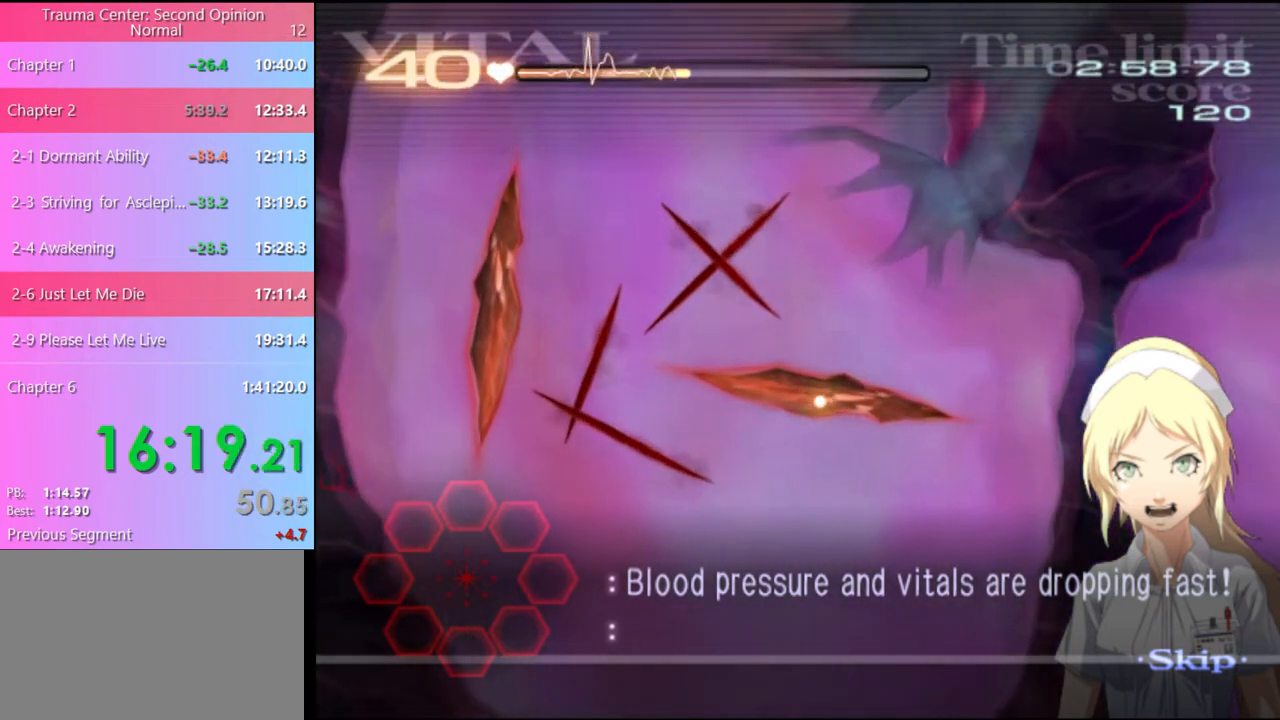
{"keys": ["d", "s"], "mouse": ["left"], "events": []}
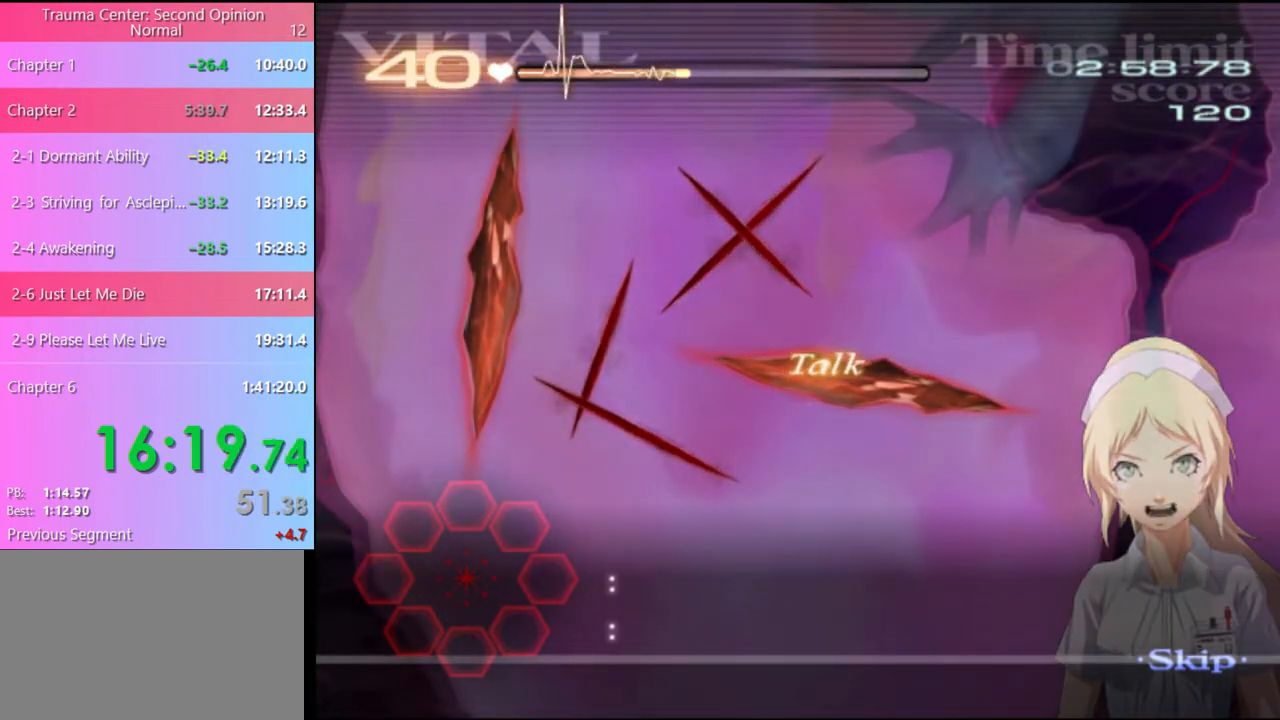
{"keys": ["d", "s"], "mouse": ["left"], "events": []}
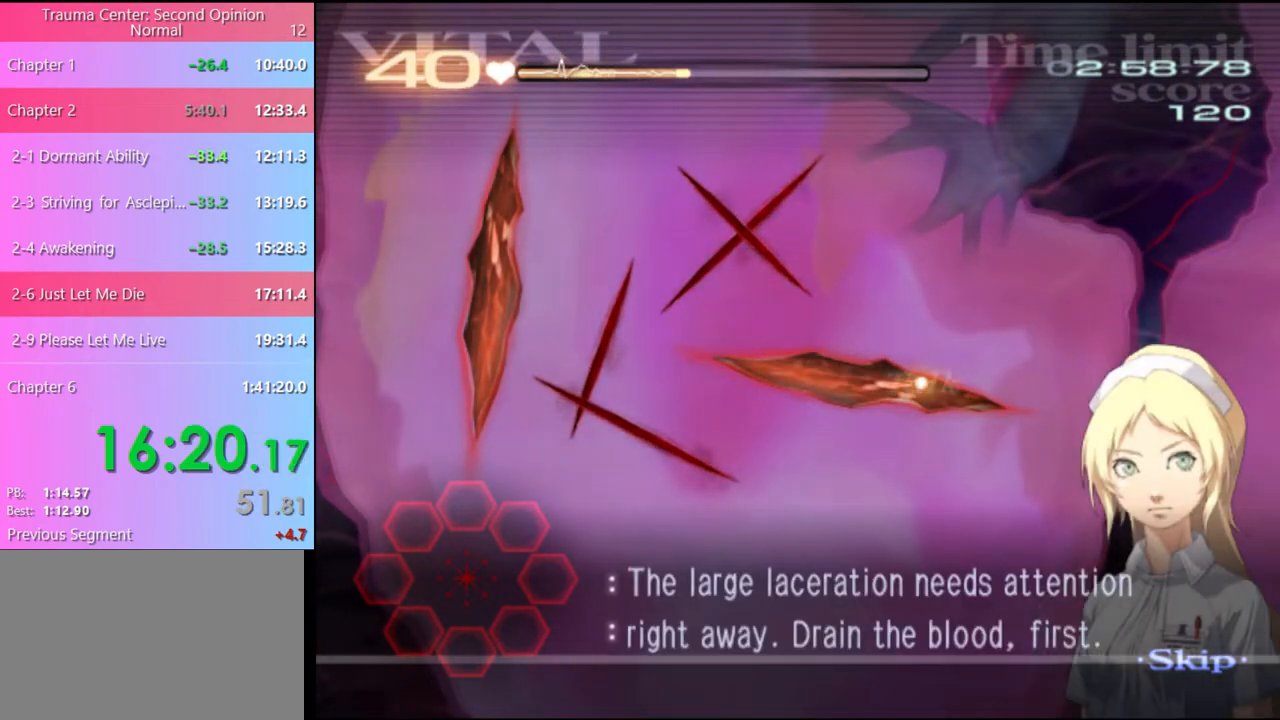
{"keys": ["d", "s"], "mouse": ["left"], "events": []}
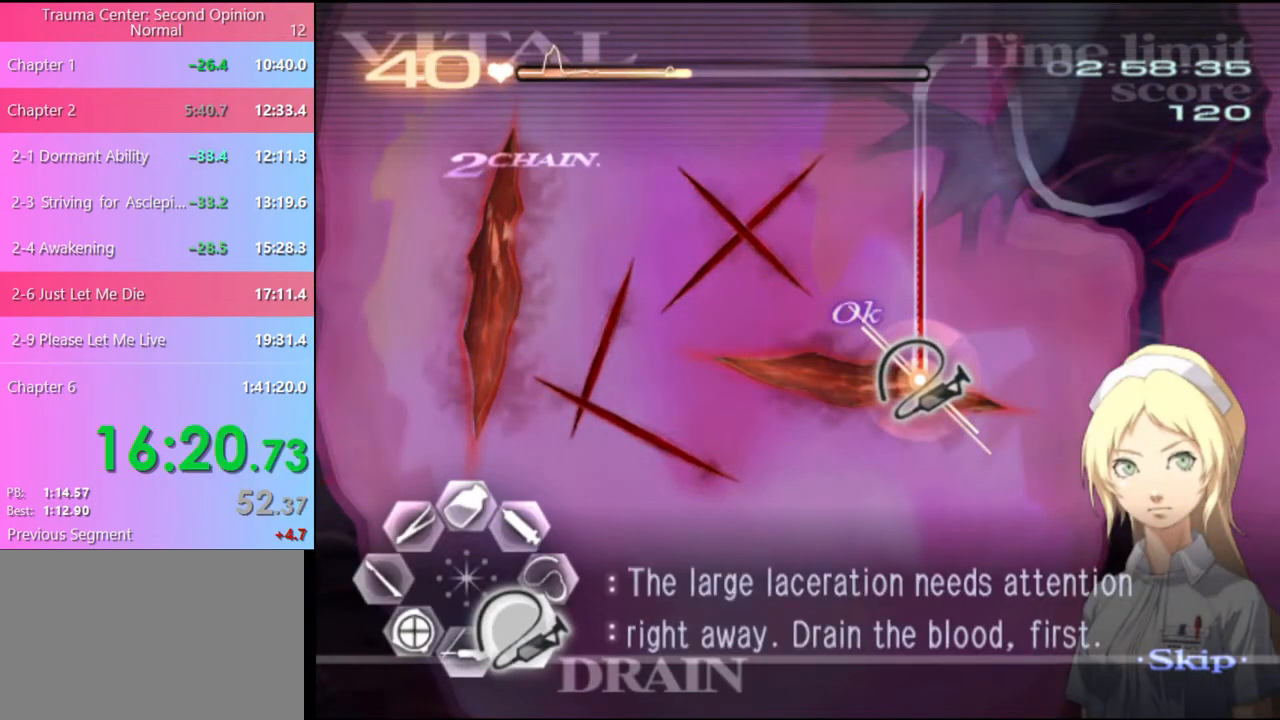
{"keys": ["a", "w"], "mouse": ["left", "right"], "events": [[233, "a", "down"], [233, "d", "up"], [233, "mouse_left", "up"], [233, "s", "up"], [300, "w", "down"], [367, "mouse_left", "down"], [367, "mouse_right", "down"]]}
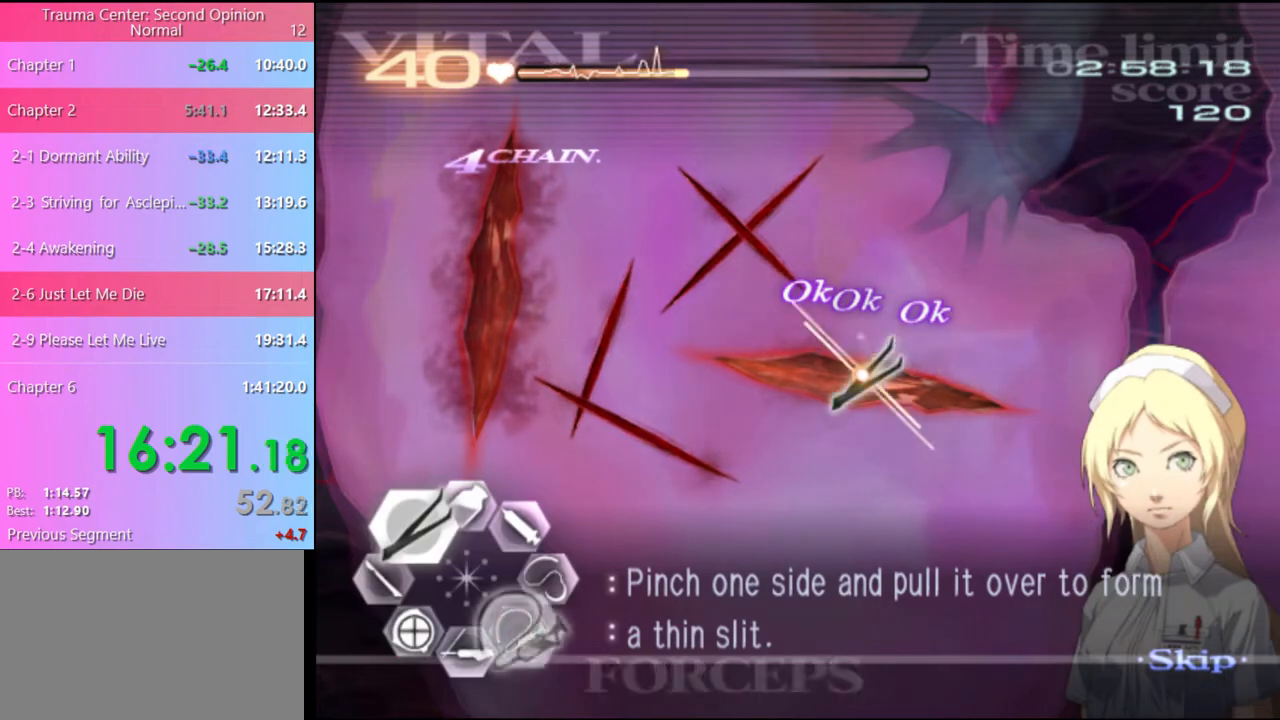
{"keys": ["a", "w"], "mouse": [], "events": [[100, "mouse_left", "up"], [100, "mouse_right", "up"], [300, "mouse_left", "down"], [333, "mouse_right", "down"], [467, "mouse_left", "up"], [467, "mouse_right", "up"]]}
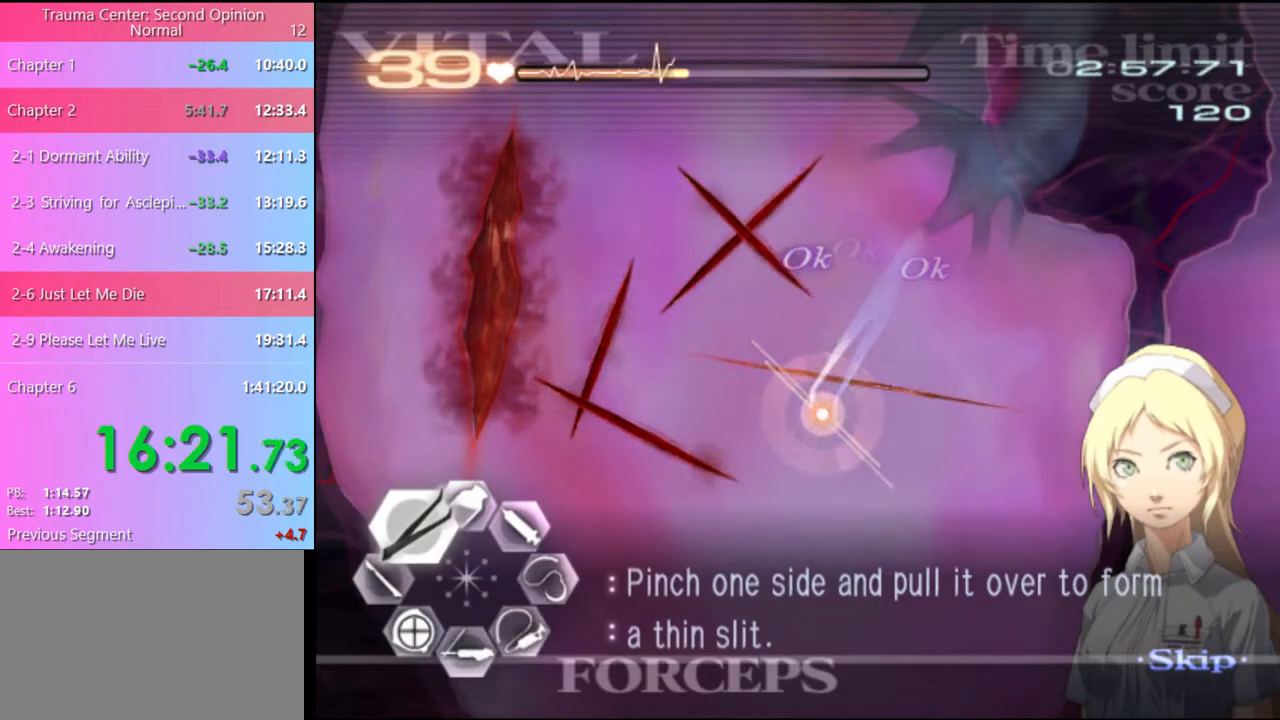
{"keys": ["d"], "mouse": ["left"], "events": [[33, "a", "up"], [33, "w", "up"], [67, "d", "down"], [167, "mouse_left", "down"]]}
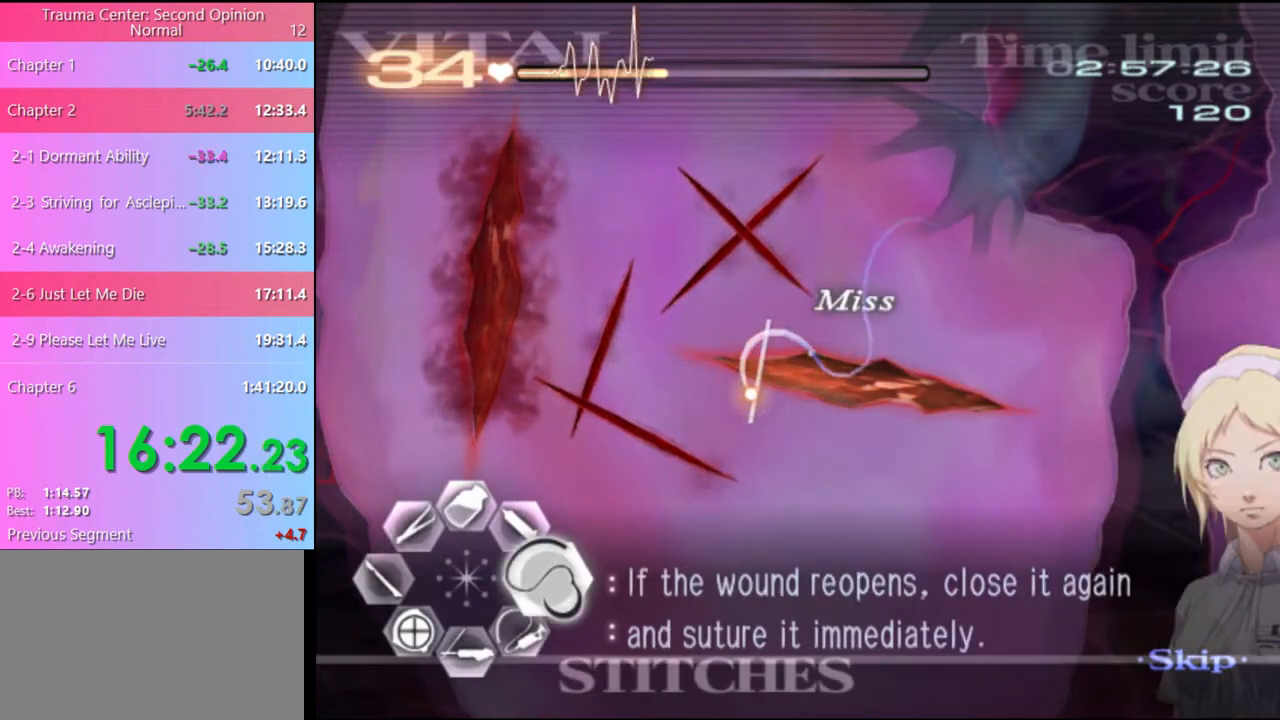
{"keys": ["d"], "mouse": [], "events": [[33, "d", "up"], [33, "mouse_left", "up"], [100, "a", "down"], [133, "w", "down"], [233, "mouse_left", "down"], [233, "mouse_right", "down"], [400, "mouse_left", "up"], [400, "mouse_right", "up"], [433, "a", "up"], [433, "w", "up"], [467, "d", "down"]]}
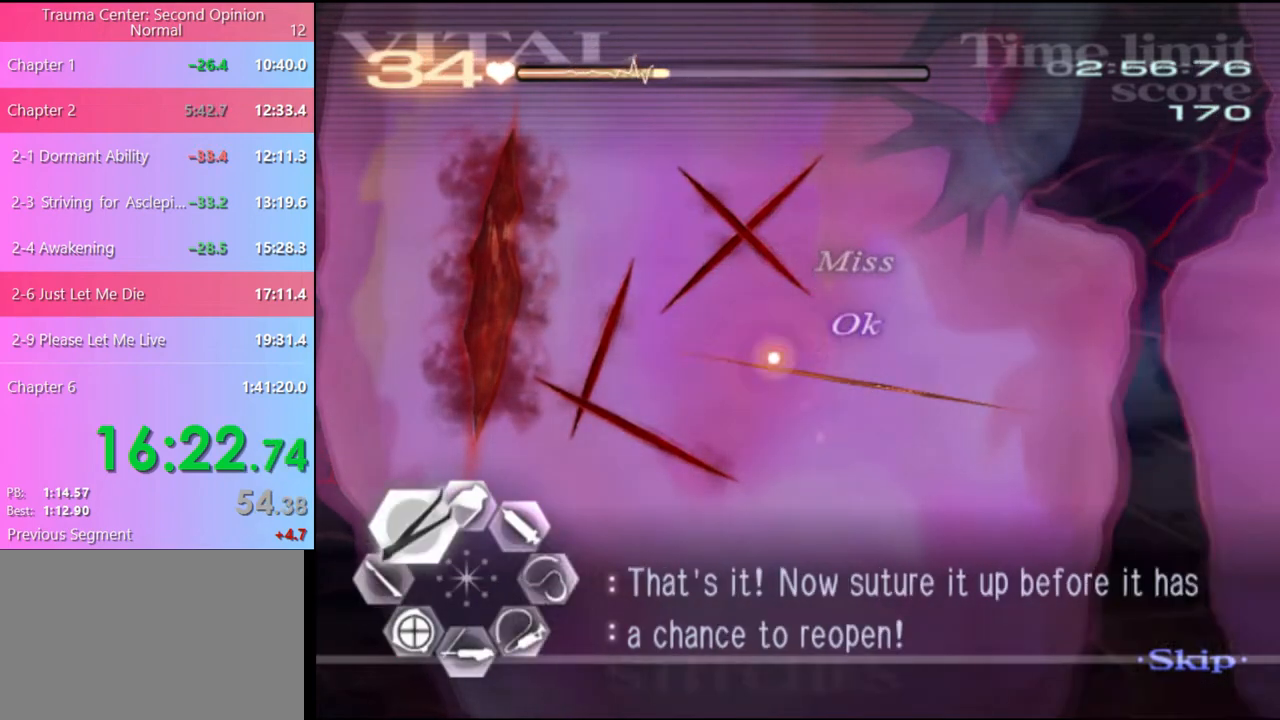
{"keys": ["d"], "mouse": ["left"], "events": [[67, "mouse_left", "down"]]}
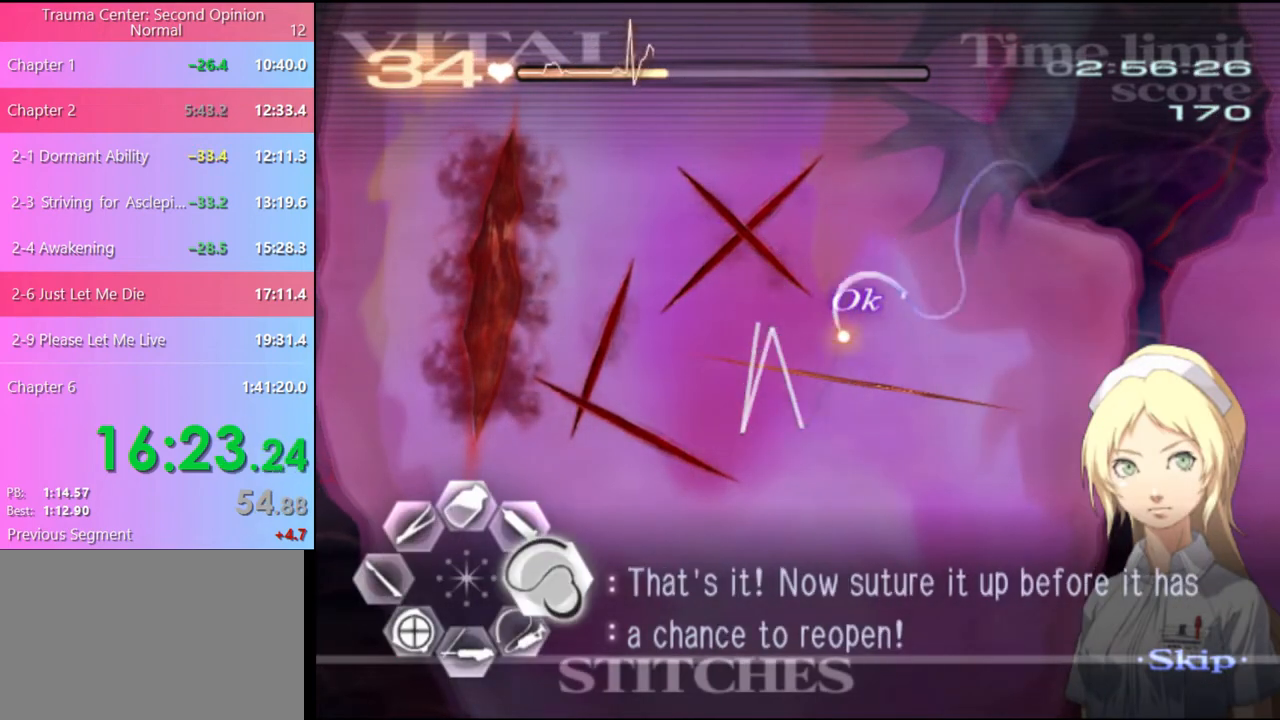
{"keys": ["d", "s"], "mouse": [], "events": [[333, "mouse_left", "up"], [433, "s", "down"]]}
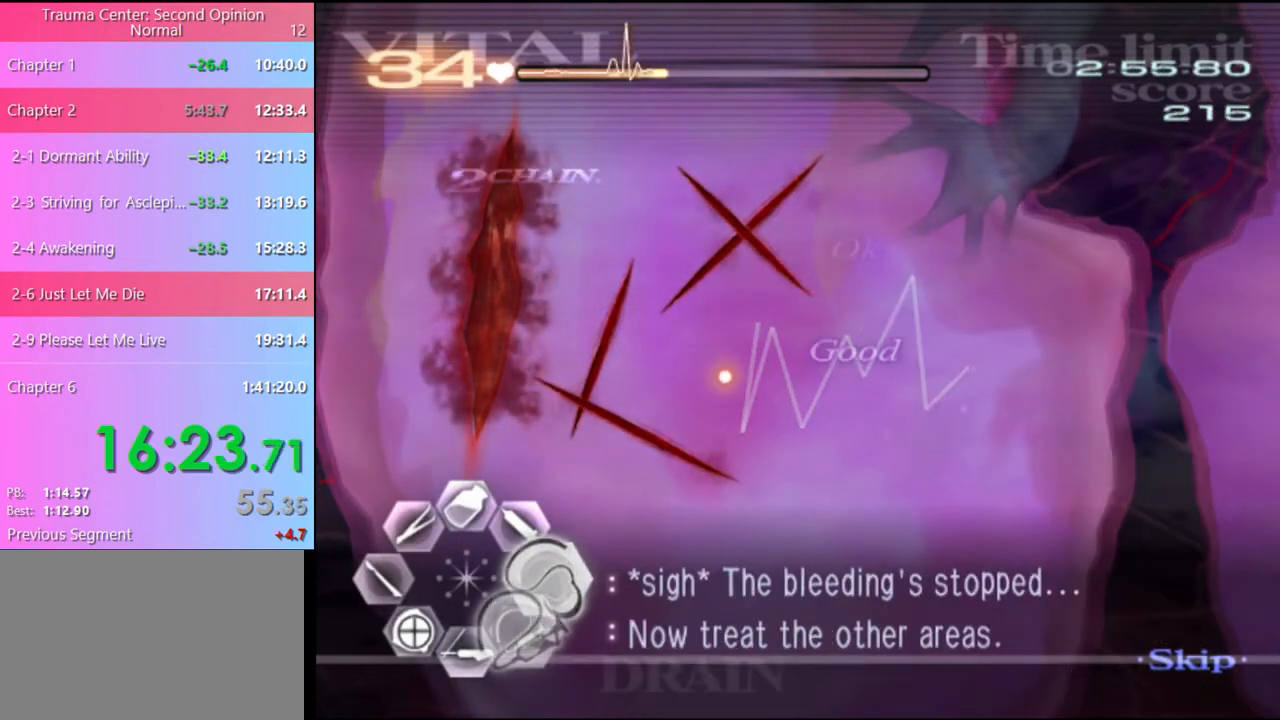
{"keys": ["d", "s"], "mouse": ["left"], "events": [[33, "mouse_left", "down"]]}
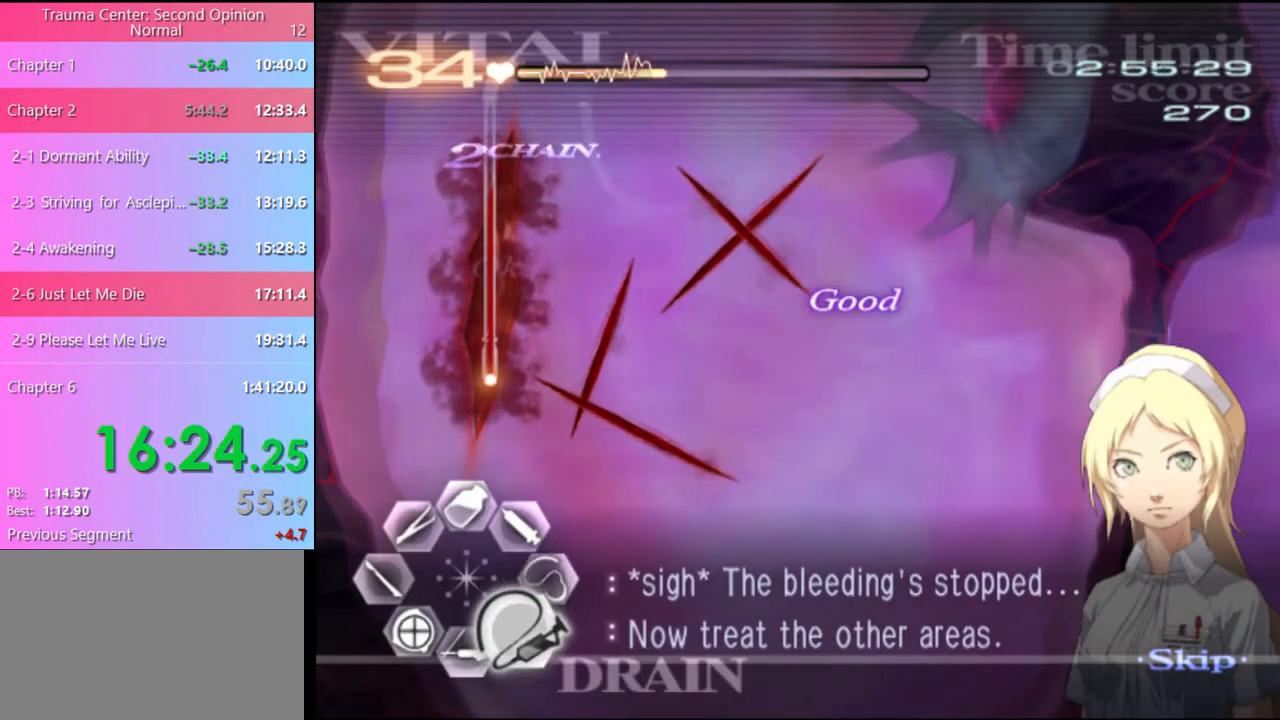
{"keys": ["d", "s"], "mouse": ["left"], "events": []}
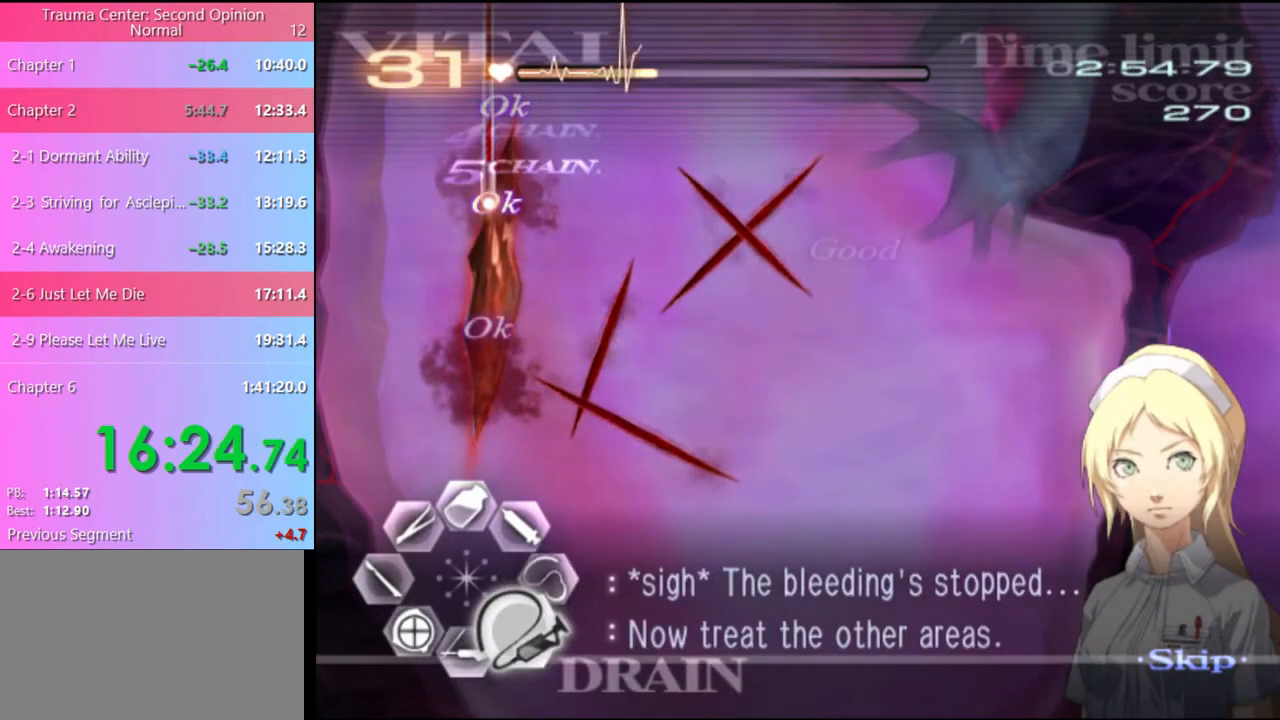
{"keys": ["d"], "mouse": [], "events": [[33, "d", "up"], [33, "mouse_left", "up"], [33, "s", "up"], [67, "a", "down"], [133, "w", "down"], [167, "mouse_left", "down"], [200, "mouse_right", "down"], [400, "mouse_left", "up"], [400, "mouse_right", "up"], [433, "a", "up"], [433, "w", "up"], [467, "d", "down"]]}
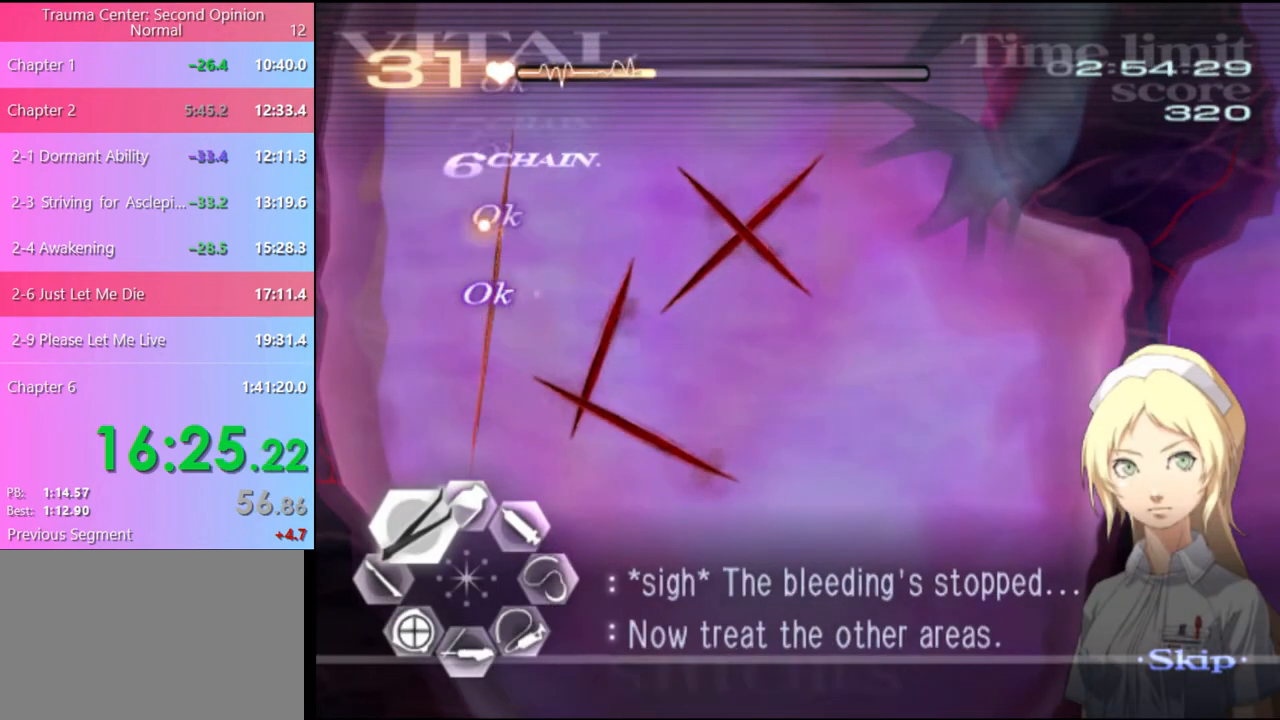
{"keys": ["d"], "mouse": ["left"], "events": [[100, "mouse_left", "down"]]}
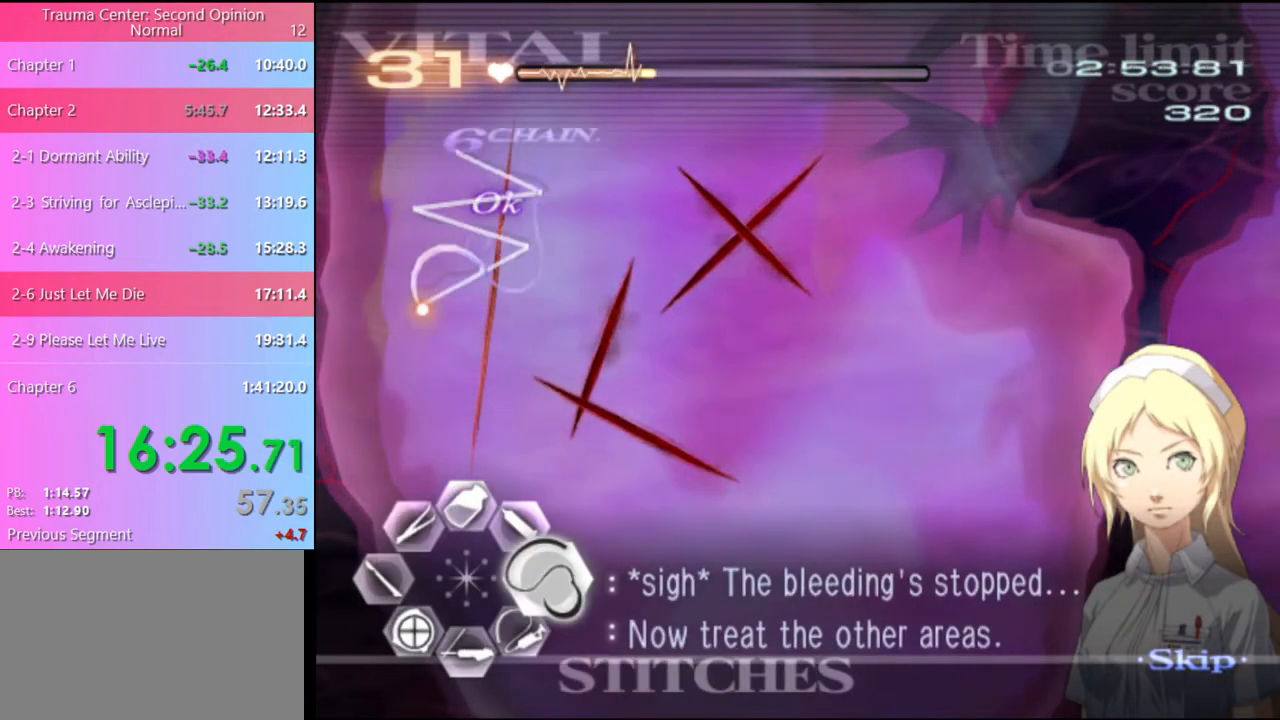
{"keys": ["d"], "mouse": ["left"], "events": [[333, "mouse_left", "up"], [500, "mouse_left", "down"]]}
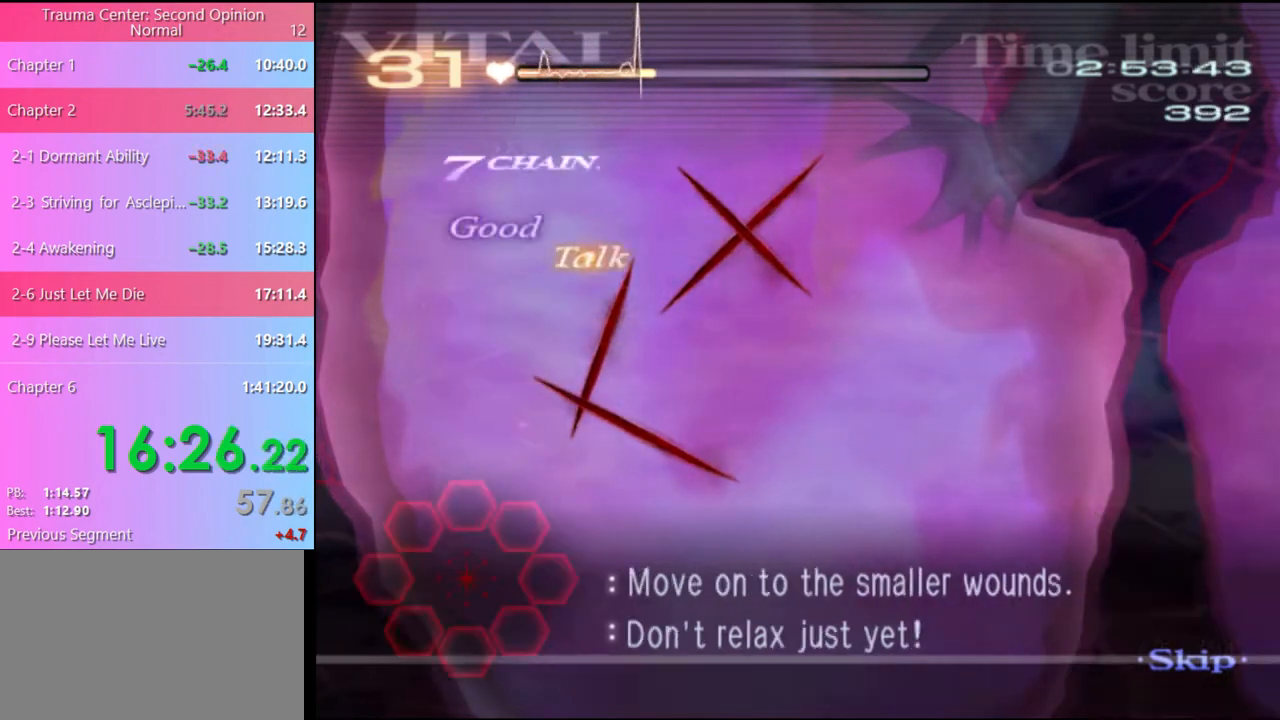
{"keys": ["d"], "mouse": ["left"], "events": []}
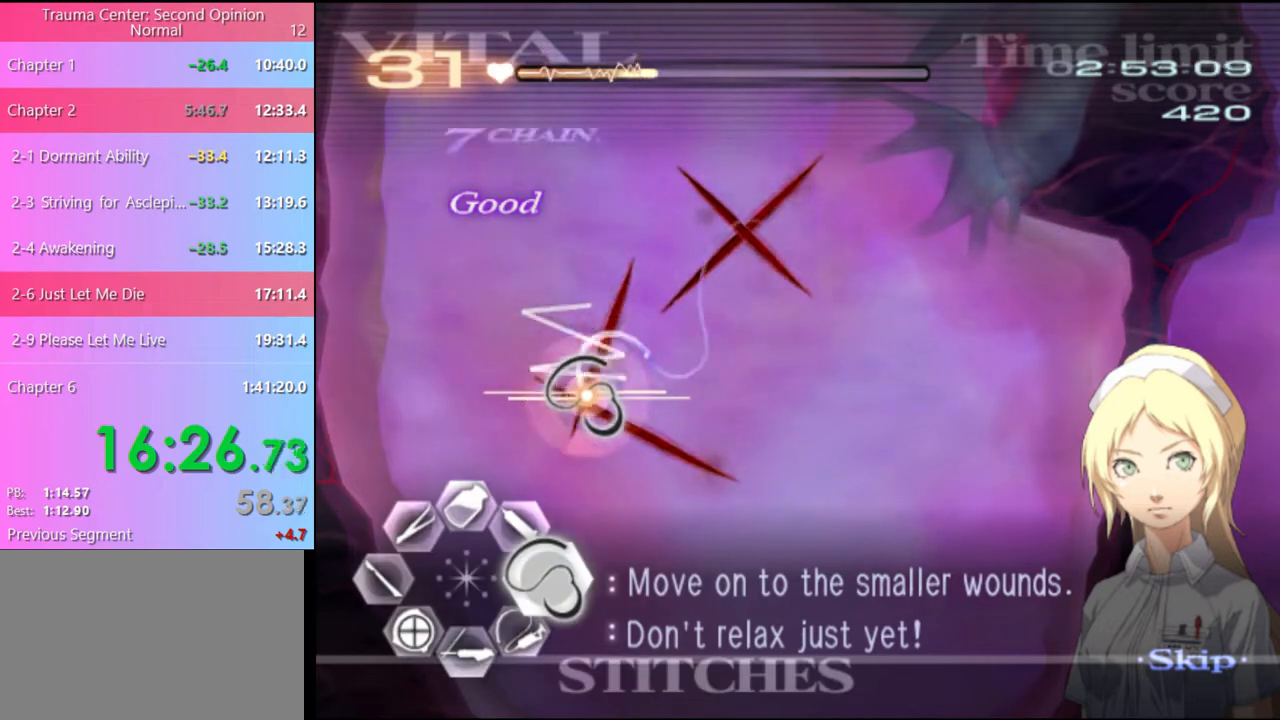
{"keys": ["d"], "mouse": ["left"], "events": [[67, "mouse_left", "up"], [233, "mouse_left", "down"]]}
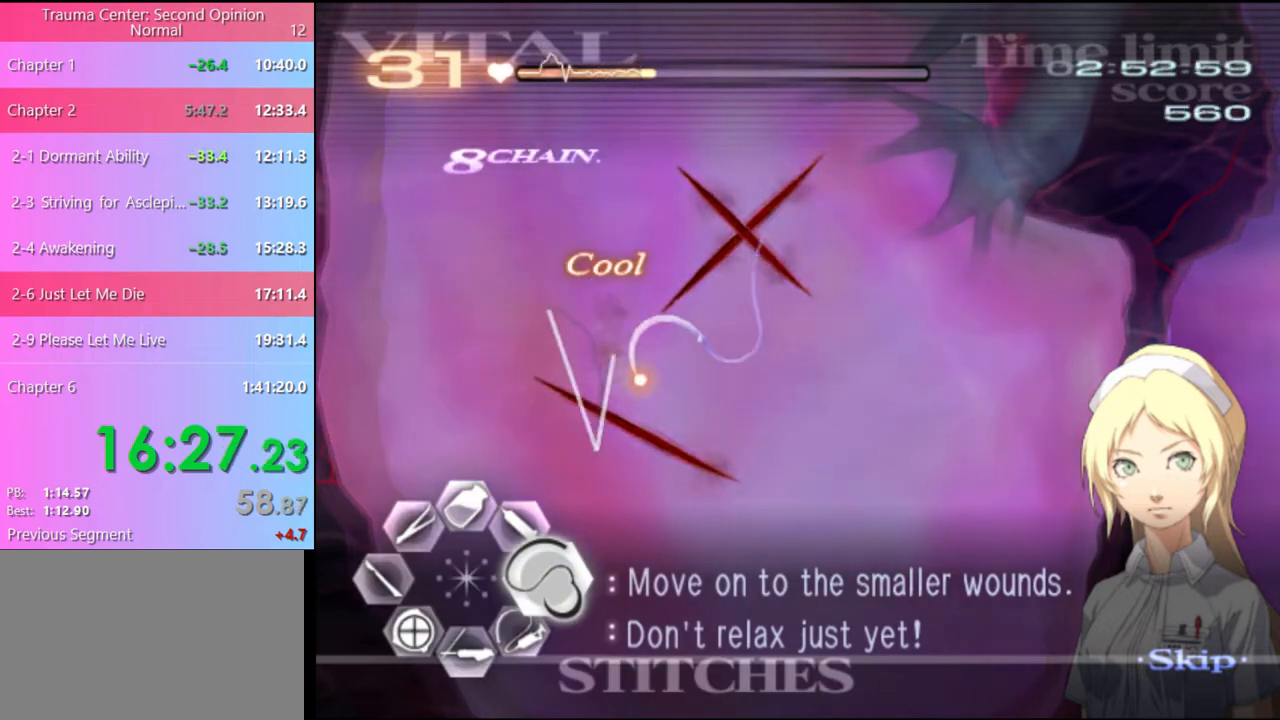
{"keys": ["d"], "mouse": ["left"], "events": [[400, "mouse_left", "up"], [500, "mouse_left", "down"]]}
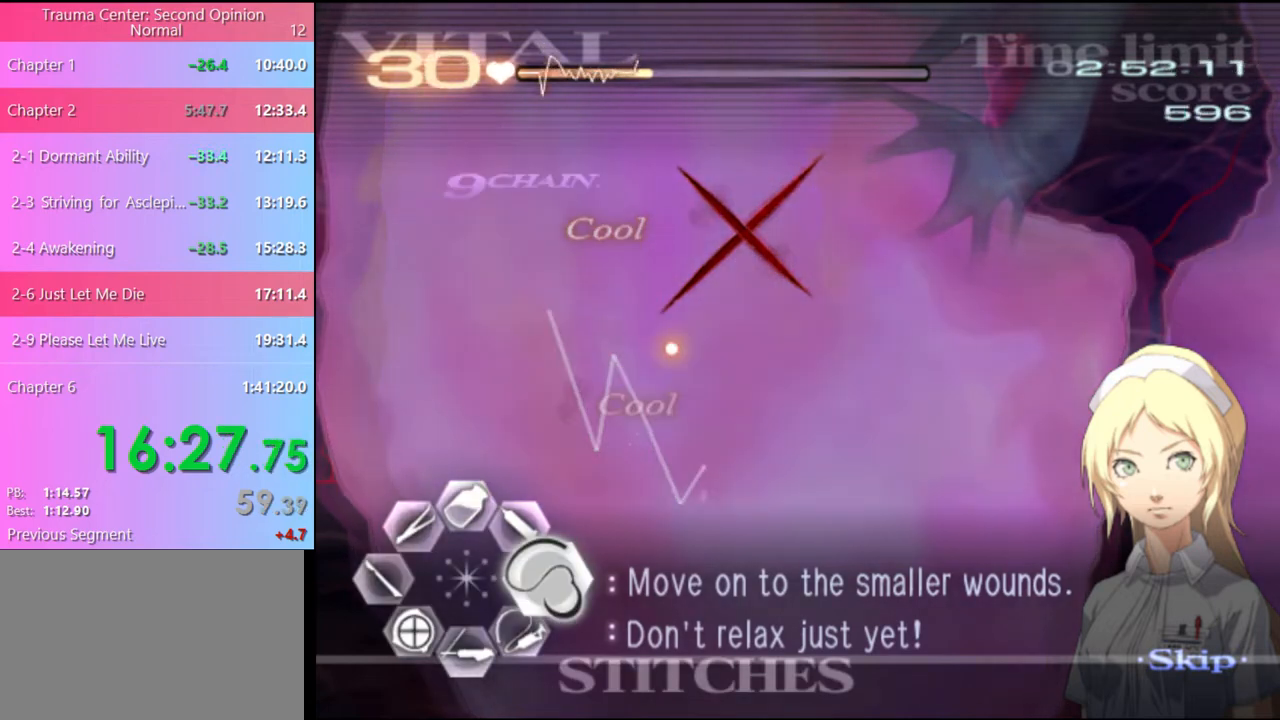
{"keys": ["d"], "mouse": ["left"], "events": []}
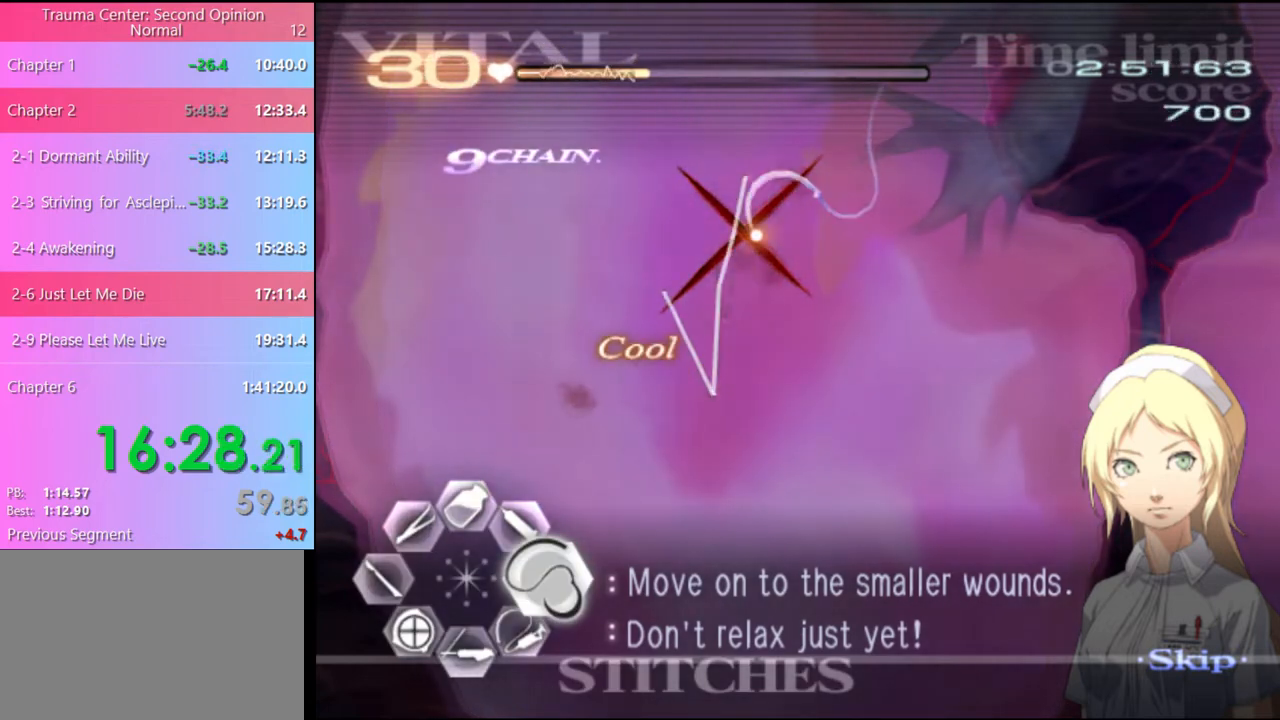
{"keys": ["d"], "mouse": ["left"], "events": [[33, "mouse_left", "up"], [133, "mouse_left", "down"]]}
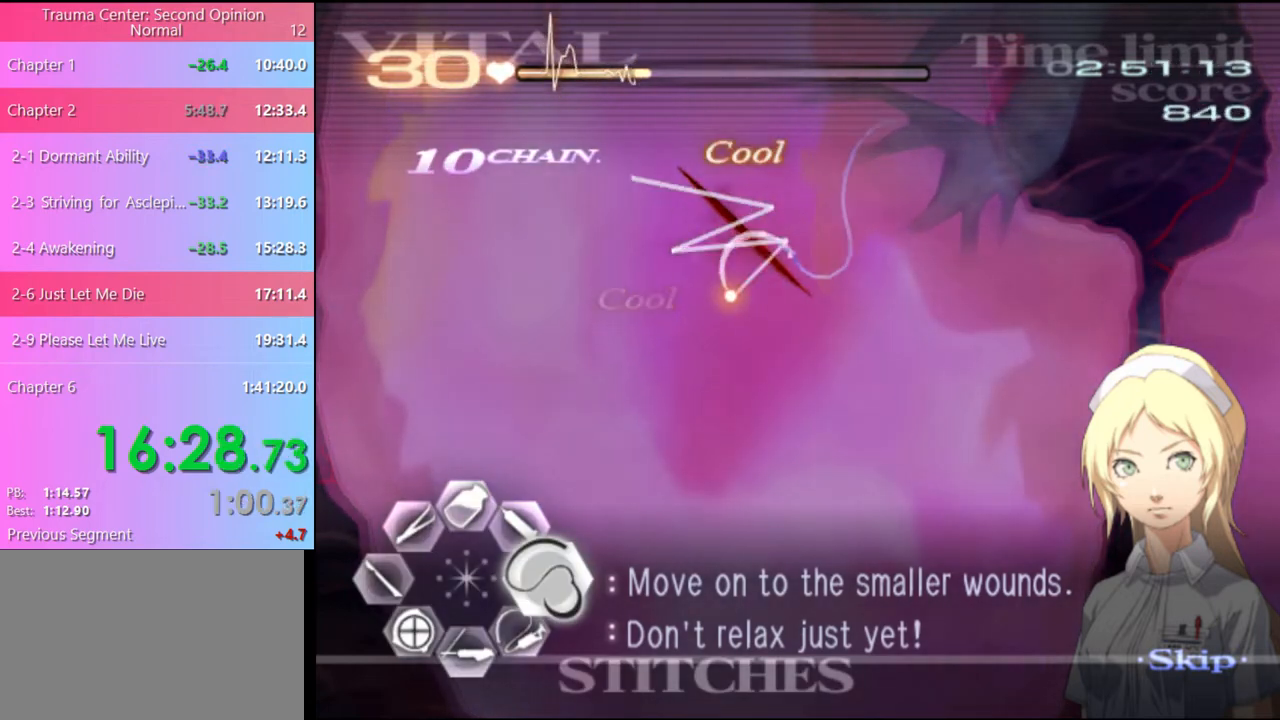
{"keys": ["a", "s"], "mouse": [], "events": [[133, "a", "down"], [133, "mouse_left", "up"], [167, "d", "up"], [167, "s", "down"]]}
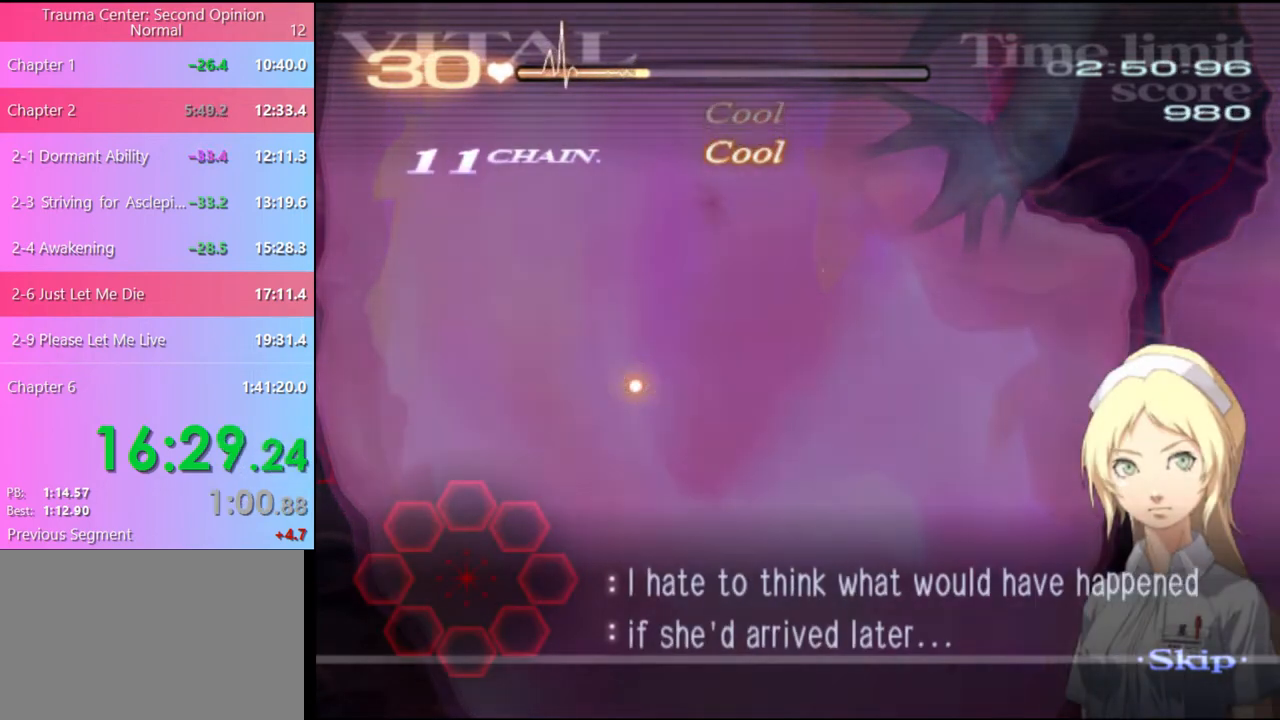
{"keys": ["a", "s"], "mouse": [], "events": []}